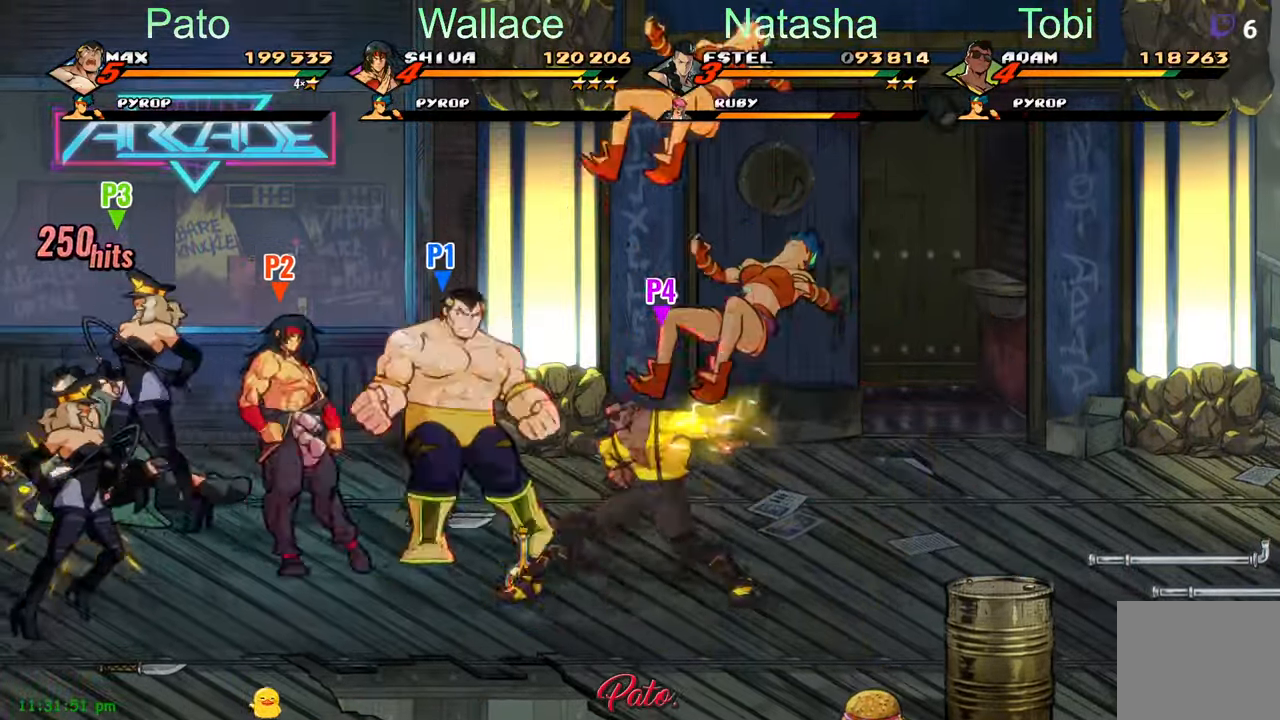
Gameplay with a controller (Xbox layout); each line is a JSON object with the inputs held at the frame after it. "events" lists button and stick changes between this image and that frame as [ms after this image, input, new state], when the widget could be followed in between. Not read: right_stick.
{"buttons": ["Y"], "left_stick": "center", "events": [[200, "Y", "down"], [216, "DPAD_UP", "up"], [283, "Y", "up"], [350, "Y", "down"], [366, "DPAD_LEFT", "up"], [416, "Y", "up"], [500, "Y", "down"]]}
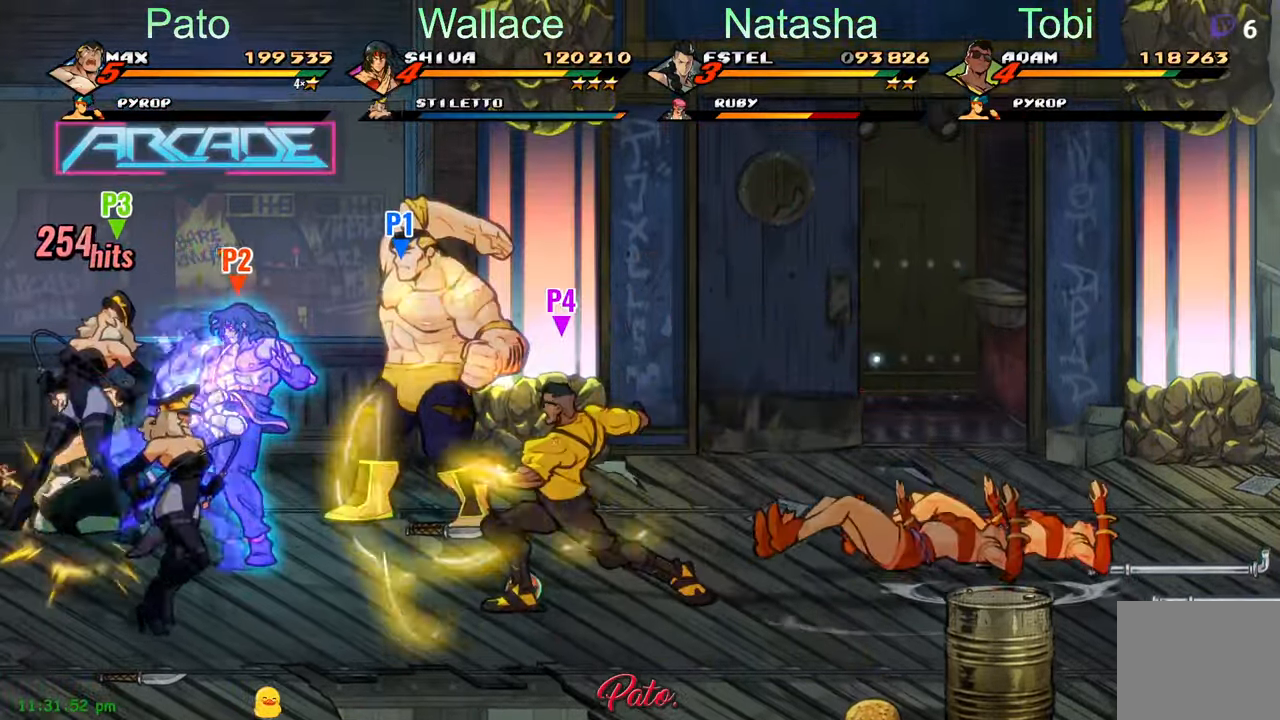
{"buttons": ["DPAD_DOWN", "DPAD_LEFT"], "left_stick": "center", "events": [[100, "Y", "up"], [133, "L1", "down"], [250, "DPAD_LEFT", "down"], [250, "L1", "up"], [350, "DPAD_DOWN", "down"]]}
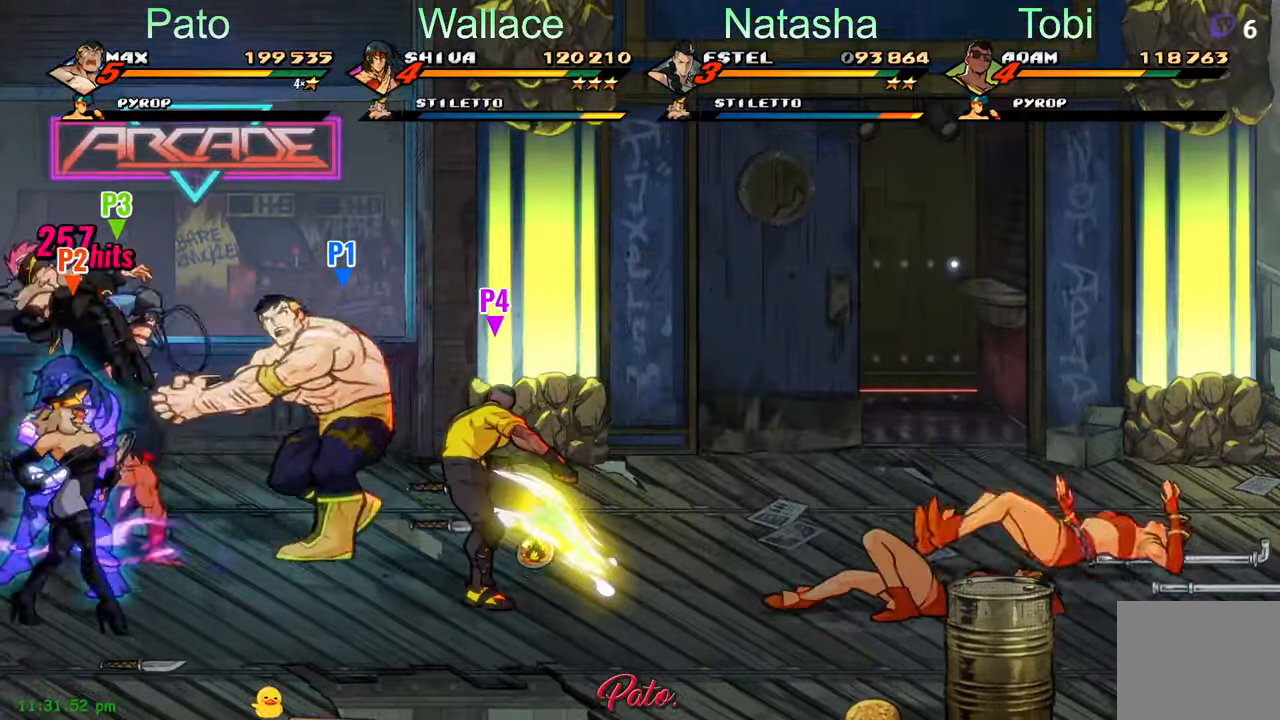
{"buttons": ["DPAD_RIGHT"], "left_stick": "center", "events": [[116, "DPAD_DOWN", "up"], [400, "DPAD_LEFT", "up"], [466, "DPAD_RIGHT", "down"]]}
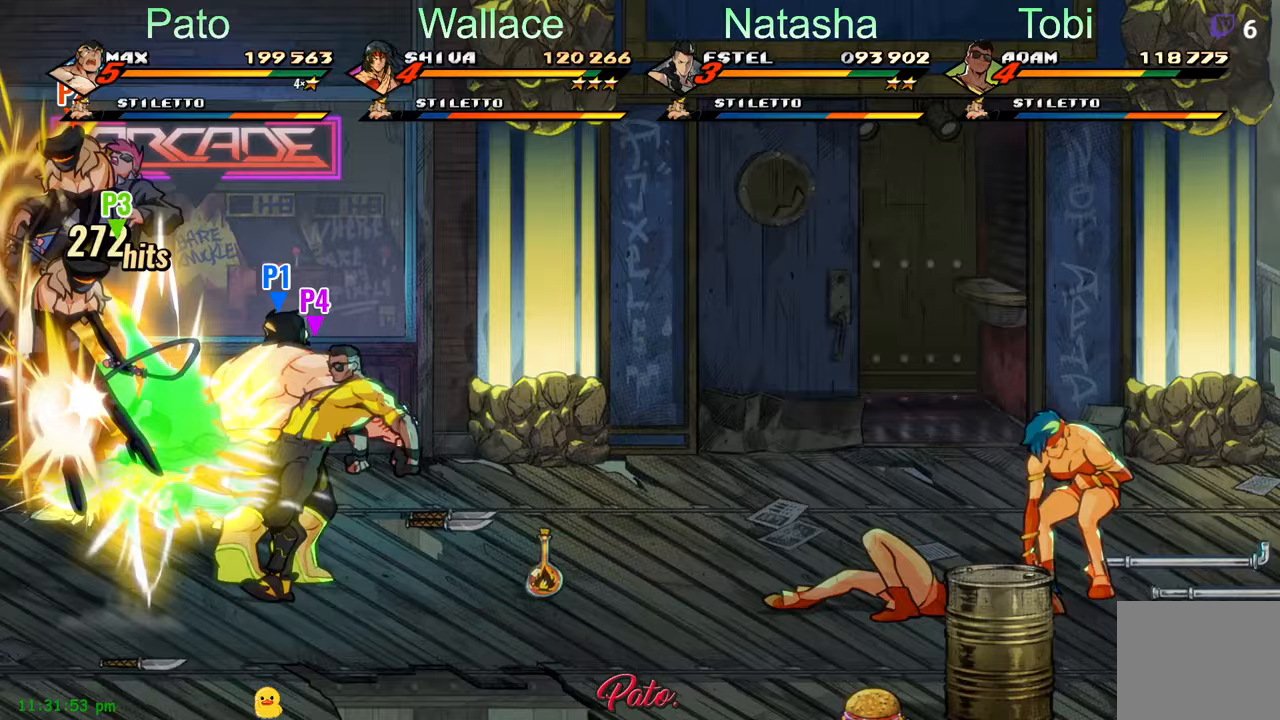
{"buttons": ["DPAD_RIGHT"], "left_stick": "center", "events": []}
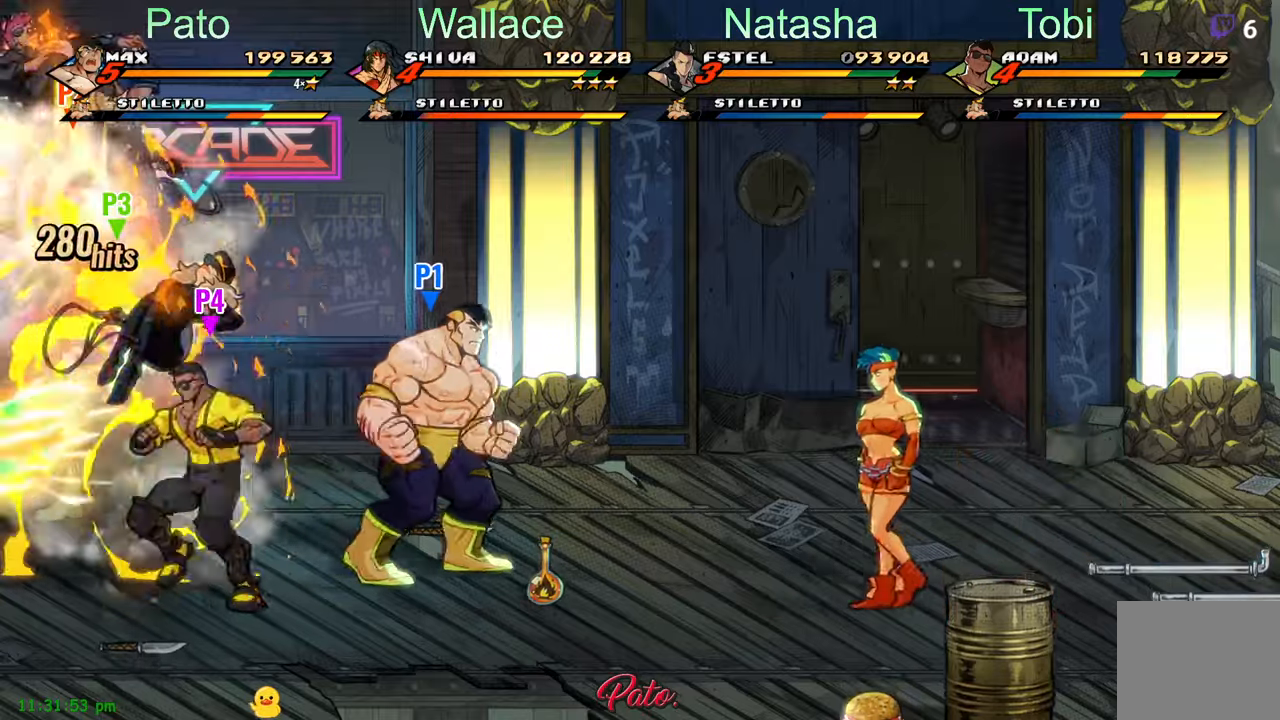
{"buttons": ["Y", "DPAD_RIGHT"], "left_stick": "center", "events": [[250, "L1", "down"], [367, "L1", "up"], [467, "Y", "down"]]}
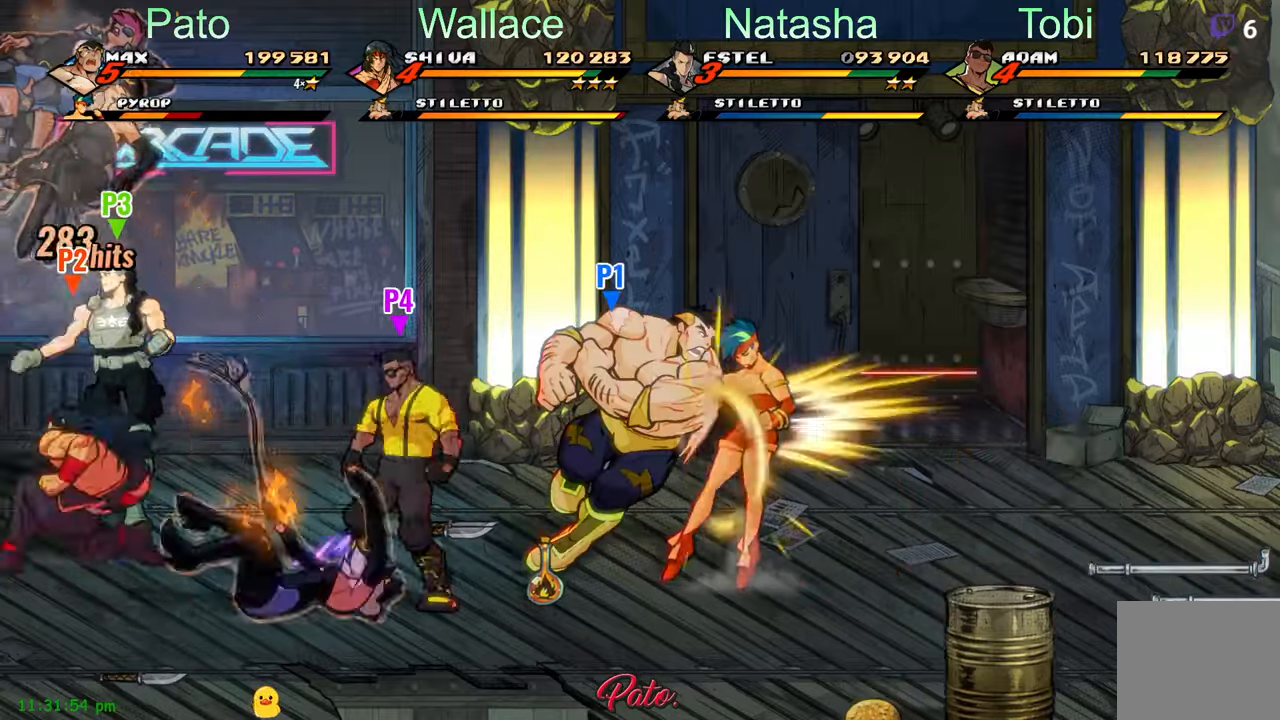
{"buttons": ["DPAD_RIGHT"], "left_stick": "center", "events": [[100, "Y", "up"]]}
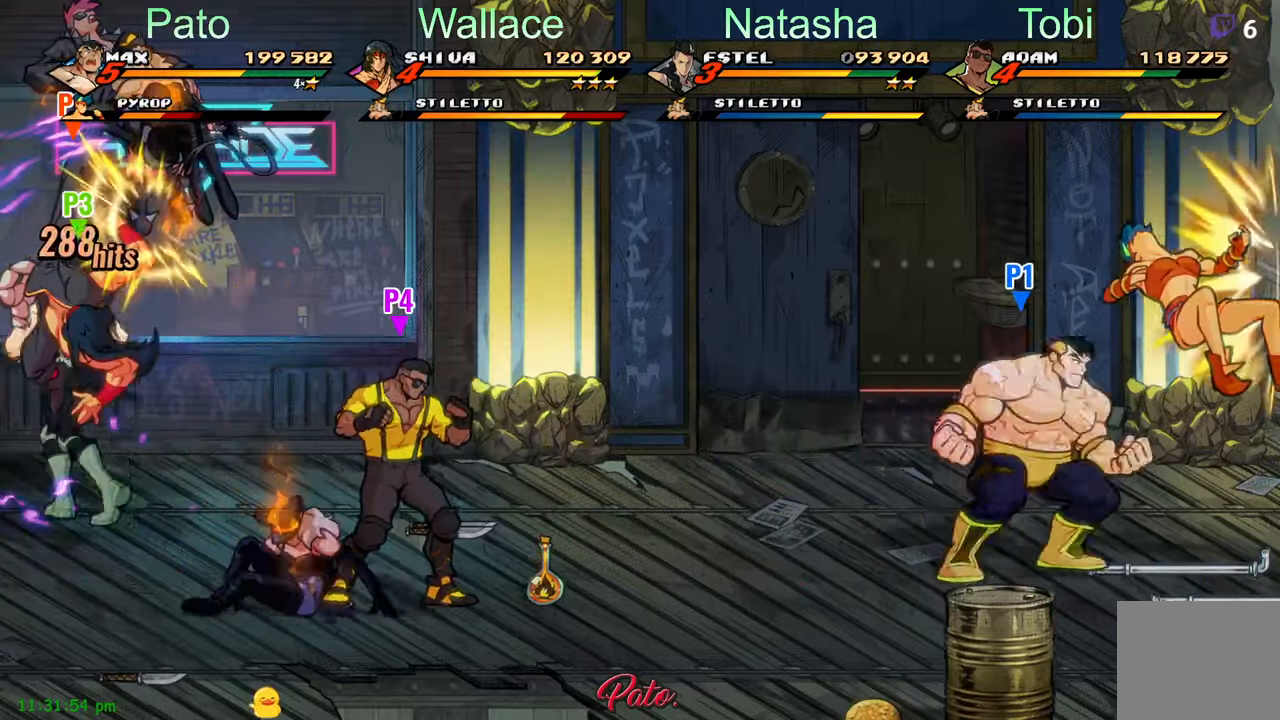
{"buttons": ["Y"], "left_stick": "center", "events": [[117, "Y", "down"], [183, "Y", "up"], [267, "Y", "down"], [283, "DPAD_RIGHT", "up"], [333, "Y", "up"], [450, "Y", "down"]]}
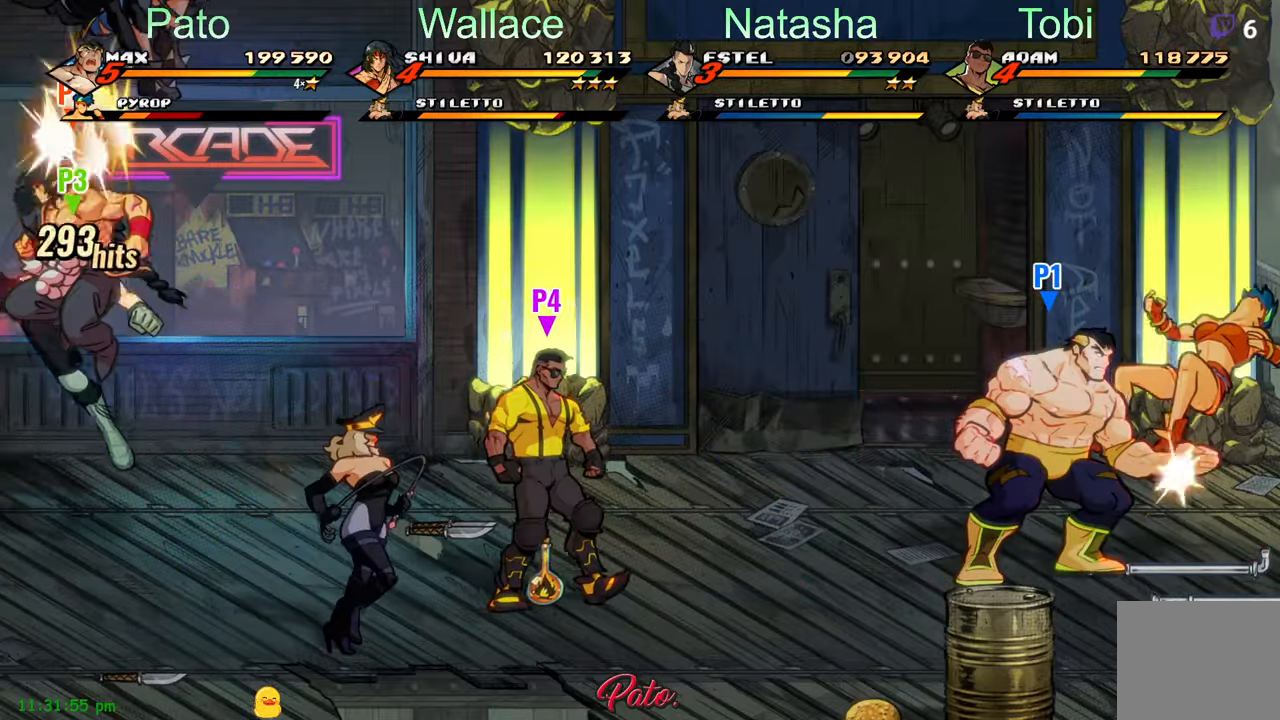
{"buttons": ["Y"], "left_stick": "center", "events": [[17, "Y", "up"], [50, "Y", "down"], [83, "DPAD_RIGHT", "down"], [100, "Y", "up"], [183, "Y", "down"], [267, "Y", "up"], [300, "DPAD_RIGHT", "up"], [333, "Y", "down"], [383, "Y", "up"], [433, "Y", "down"]]}
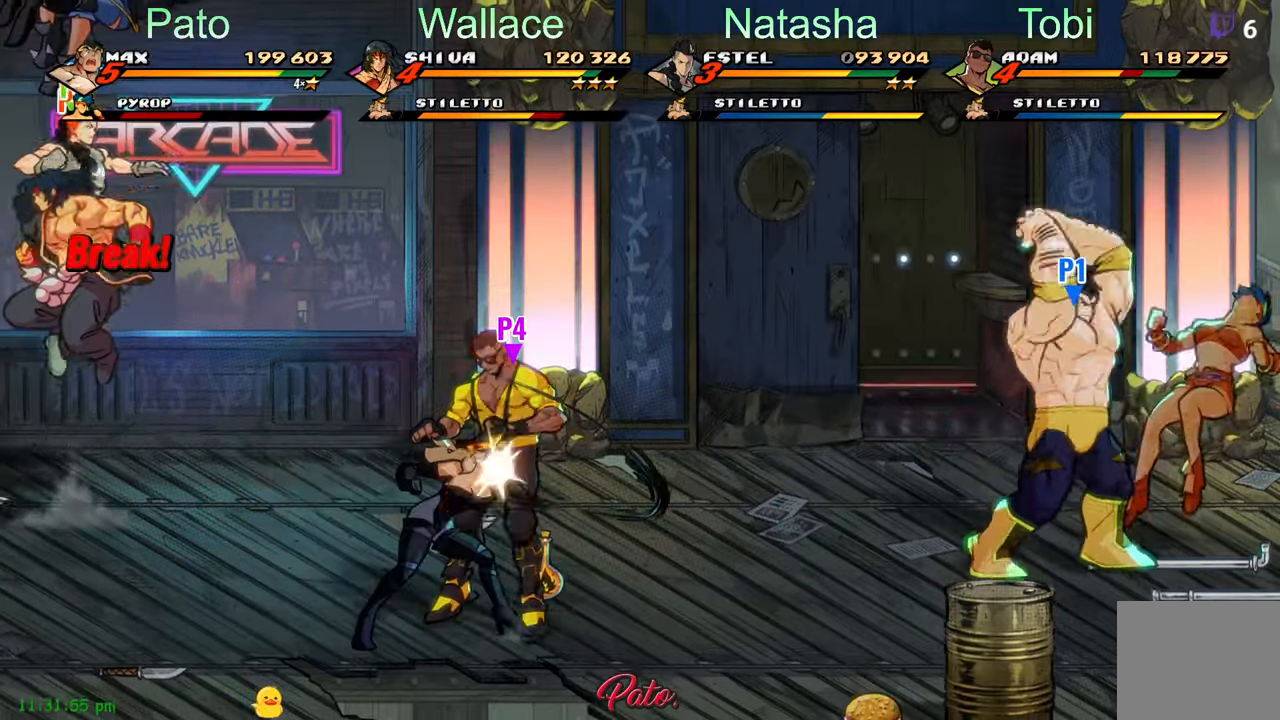
{"buttons": ["DPAD_LEFT"], "left_stick": "center", "events": [[17, "Y", "up"], [267, "L1", "down"], [367, "L1", "up"], [450, "DPAD_LEFT", "down"]]}
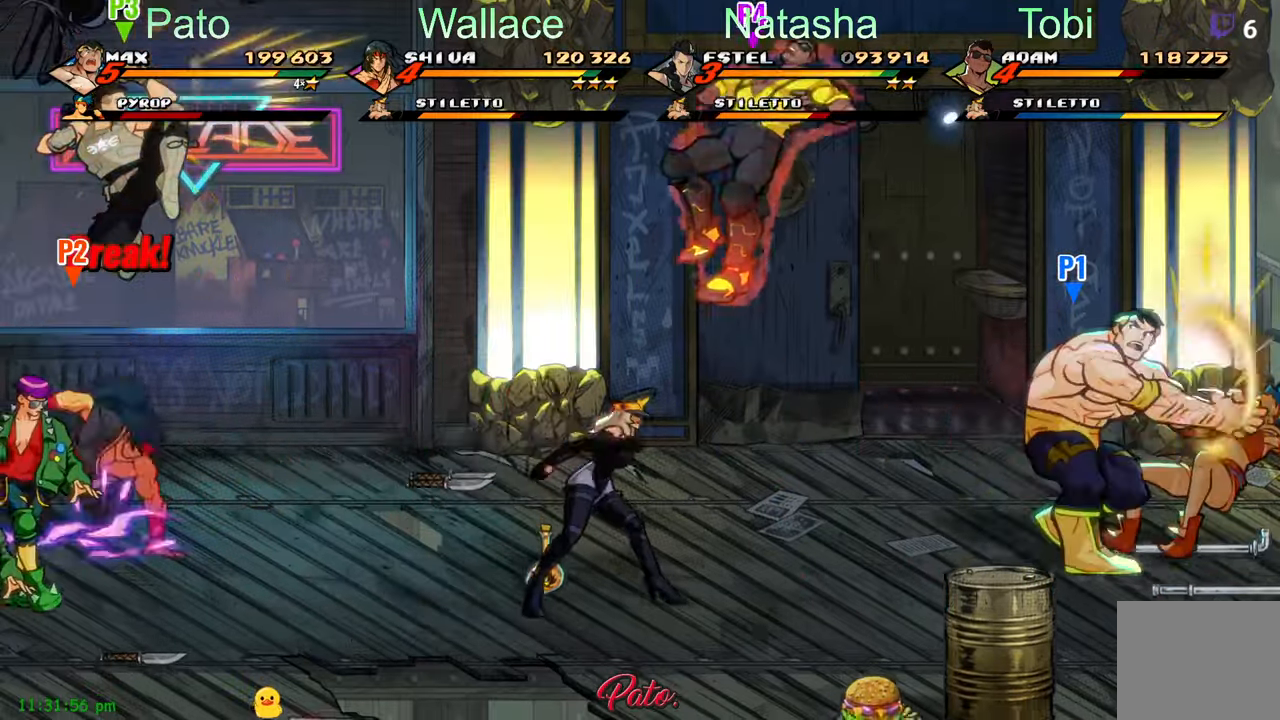
{"buttons": ["DPAD_LEFT"], "left_stick": "center", "events": []}
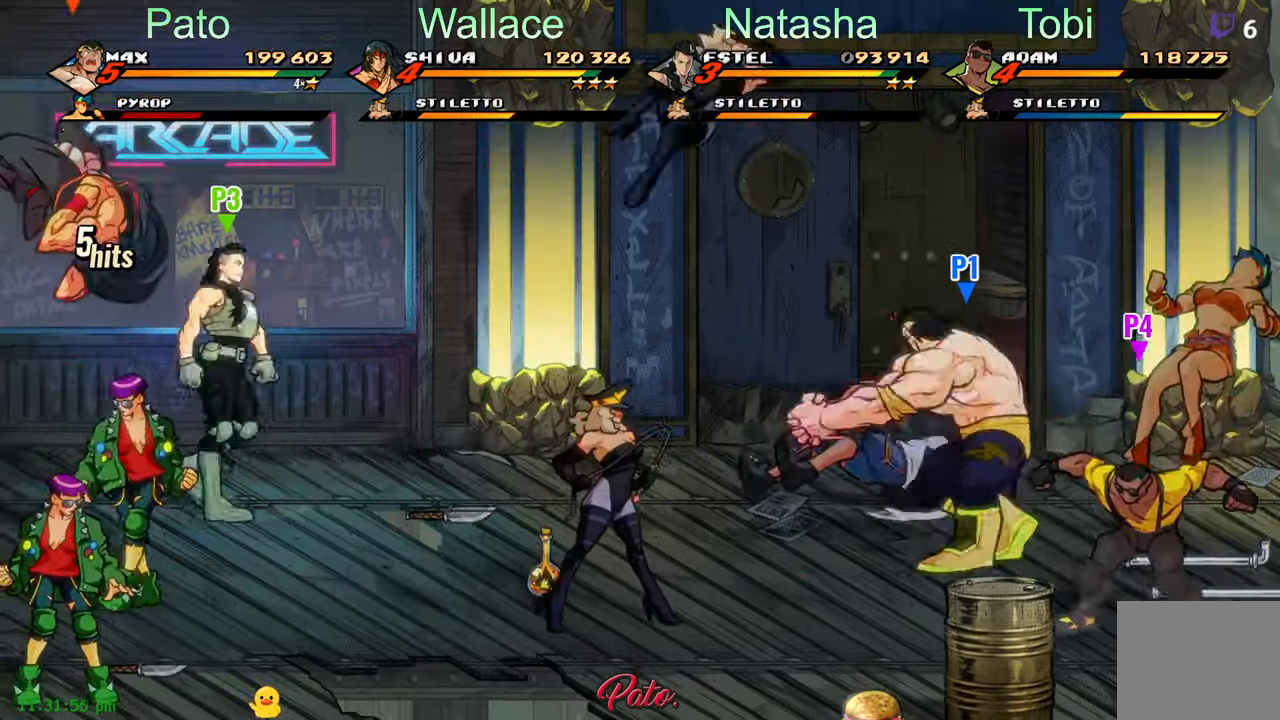
{"buttons": ["DPAD_DOWN", "DPAD_LEFT"], "left_stick": "center", "events": [[183, "DPAD_DOWN", "down"]]}
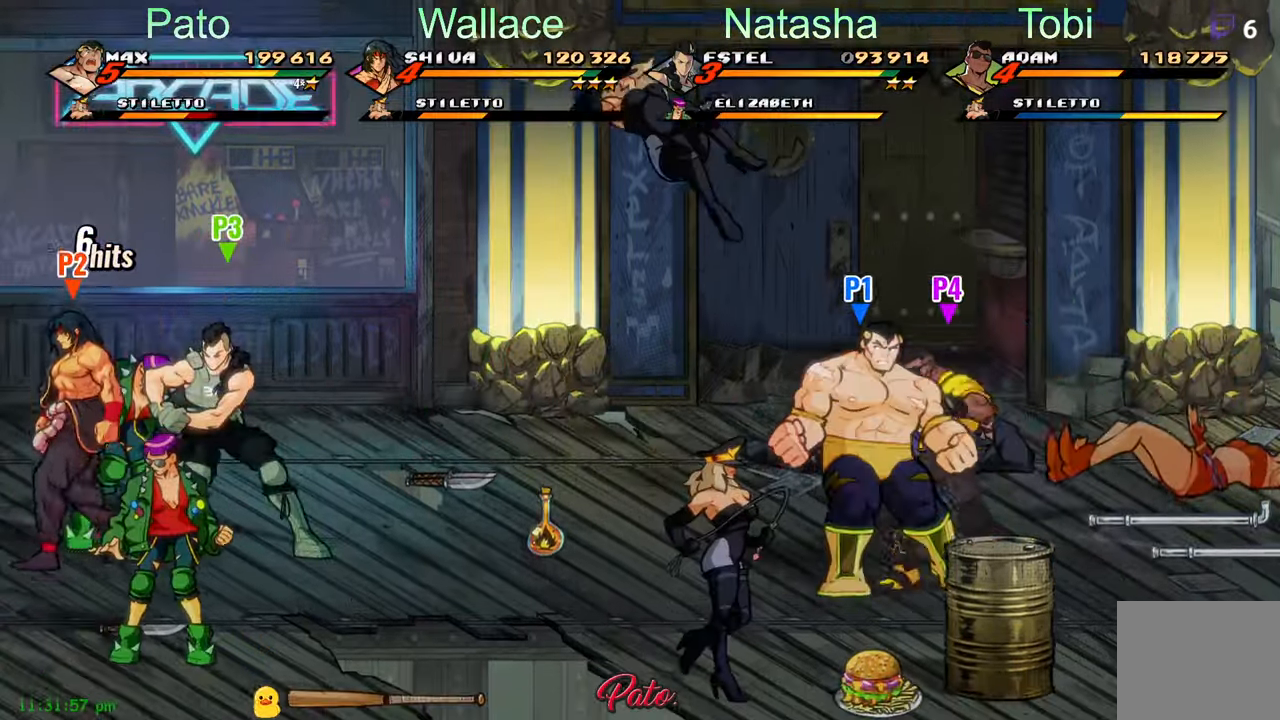
{"buttons": ["DPAD_DOWN"], "left_stick": "center", "events": [[350, "DPAD_LEFT", "up"]]}
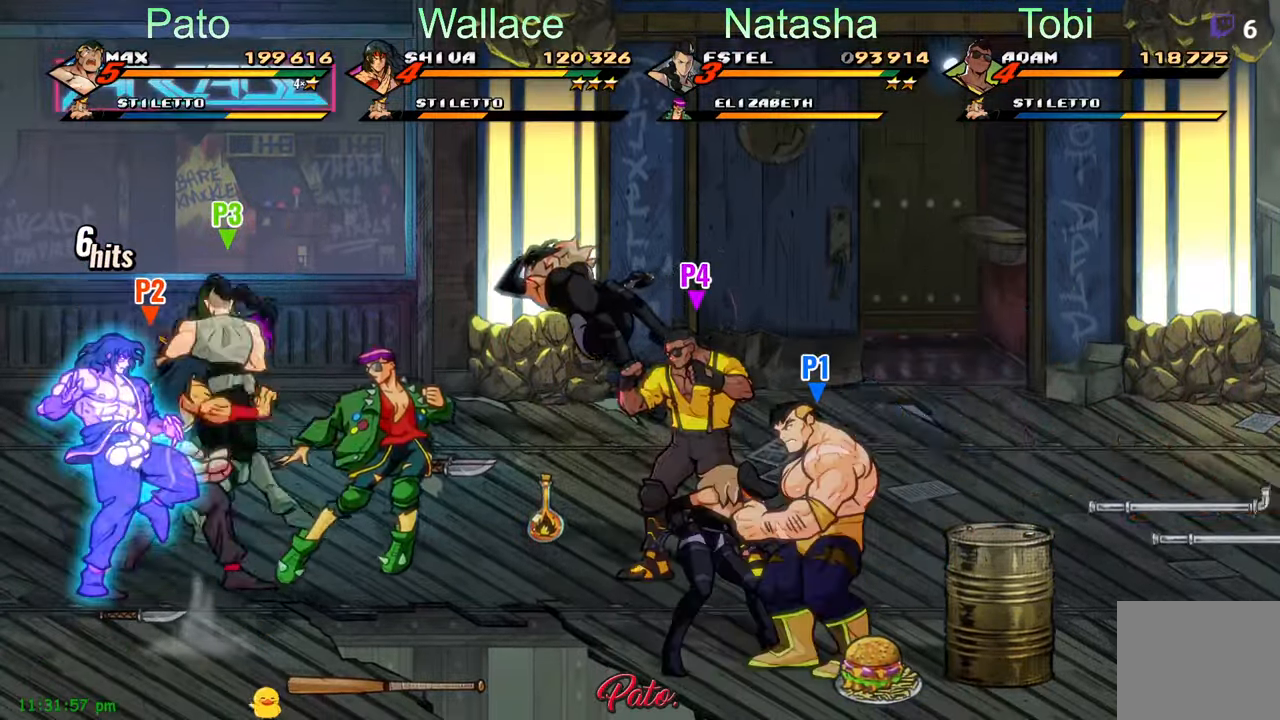
{"buttons": [], "left_stick": "center", "events": [[17, "A", "down"], [33, "DPAD_DOWN", "up"], [117, "A", "up"], [233, "DPAD_RIGHT", "down"], [317, "DPAD_RIGHT", "up"], [350, "DPAD_LEFT", "down"], [400, "Y", "down"], [483, "DPAD_LEFT", "up"], [483, "Y", "up"]]}
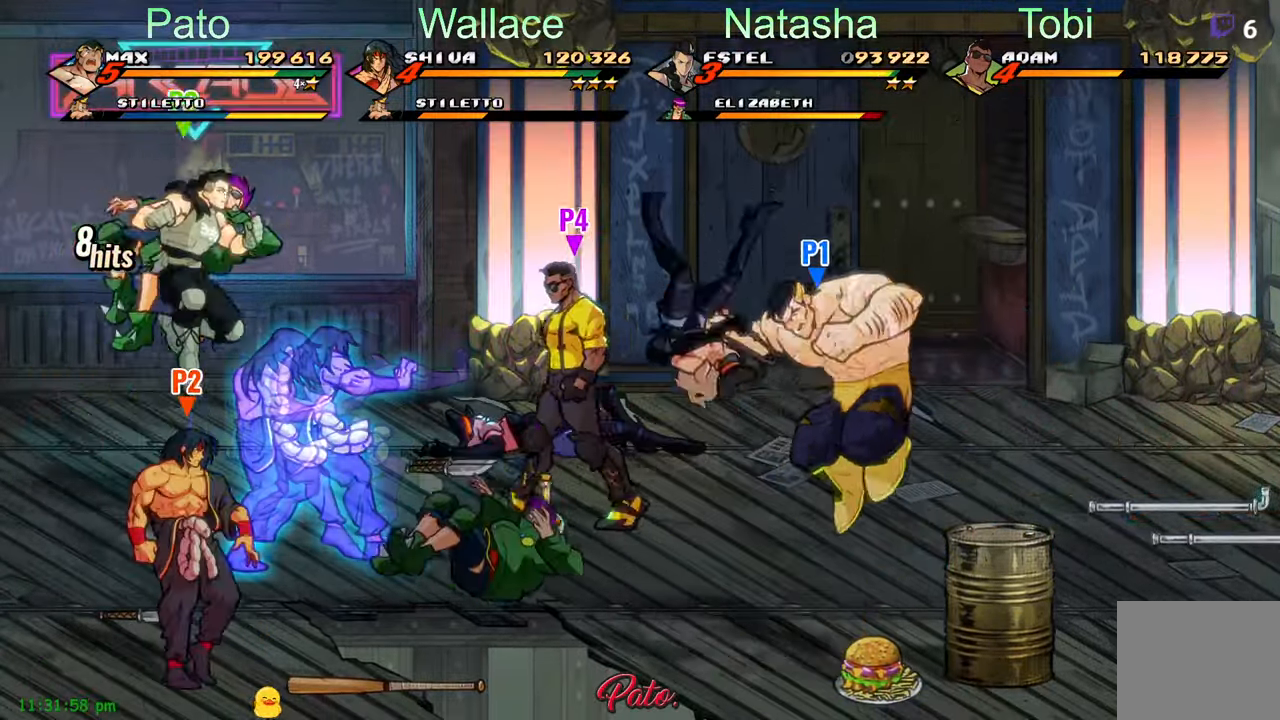
{"buttons": ["DPAD_UP", "DPAD_LEFT"], "left_stick": "center", "events": [[284, "DPAD_UP", "down"], [350, "DPAD_LEFT", "down"]]}
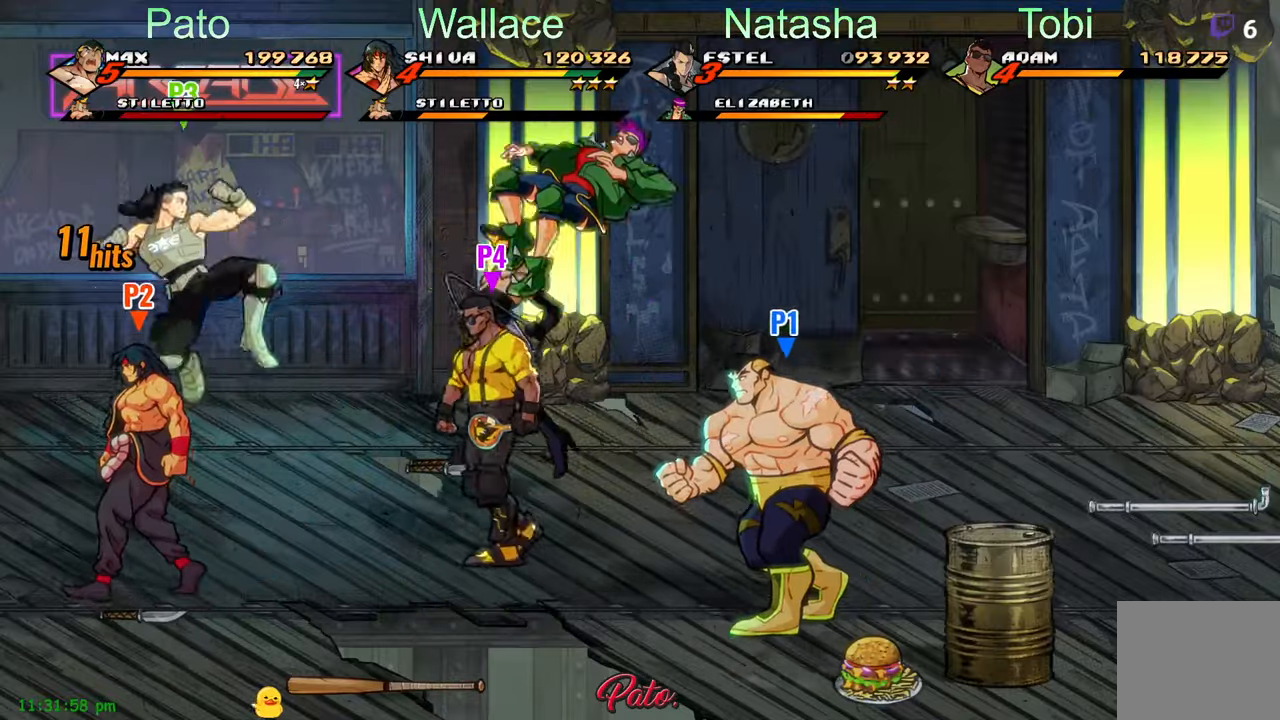
{"buttons": ["DPAD_UP", "DPAD_RIGHT"], "left_stick": "center", "events": [[167, "DPAD_LEFT", "up"], [400, "DPAD_RIGHT", "down"]]}
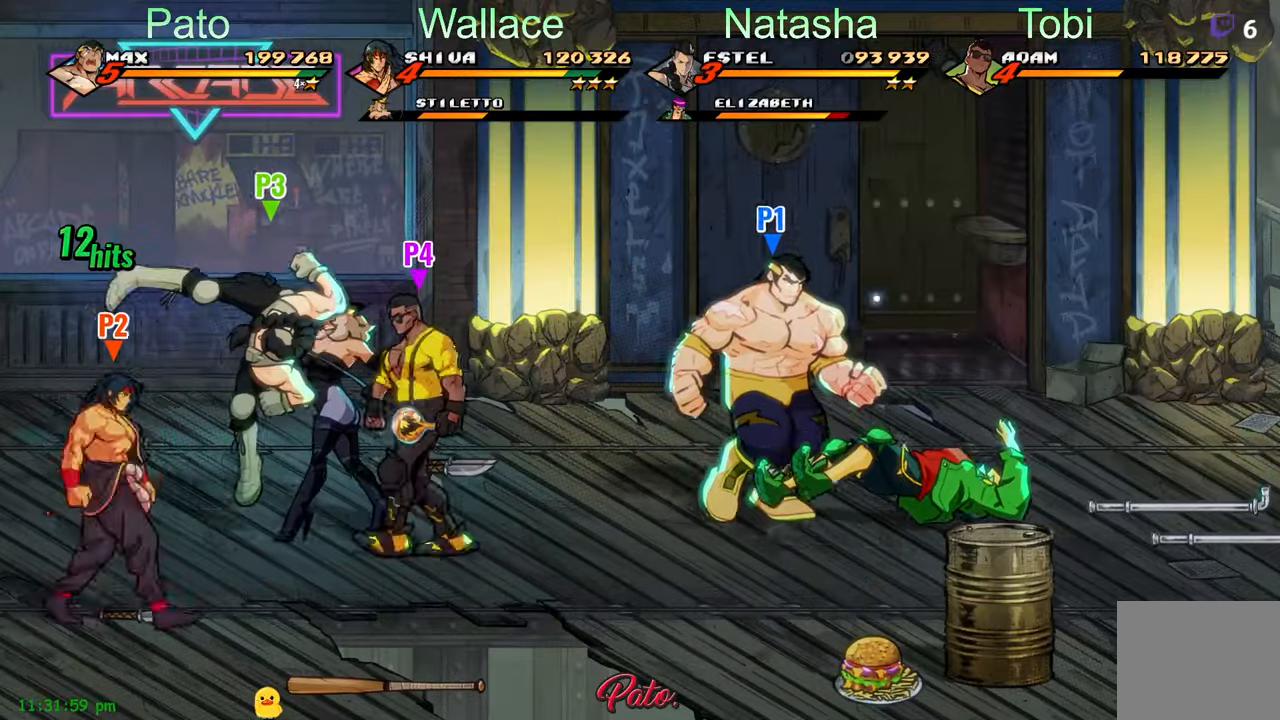
{"buttons": [], "left_stick": "center", "events": [[100, "DPAD_UP", "up"], [350, "DPAD_DOWN", "down"], [384, "DPAD_RIGHT", "up"], [484, "DPAD_DOWN", "up"]]}
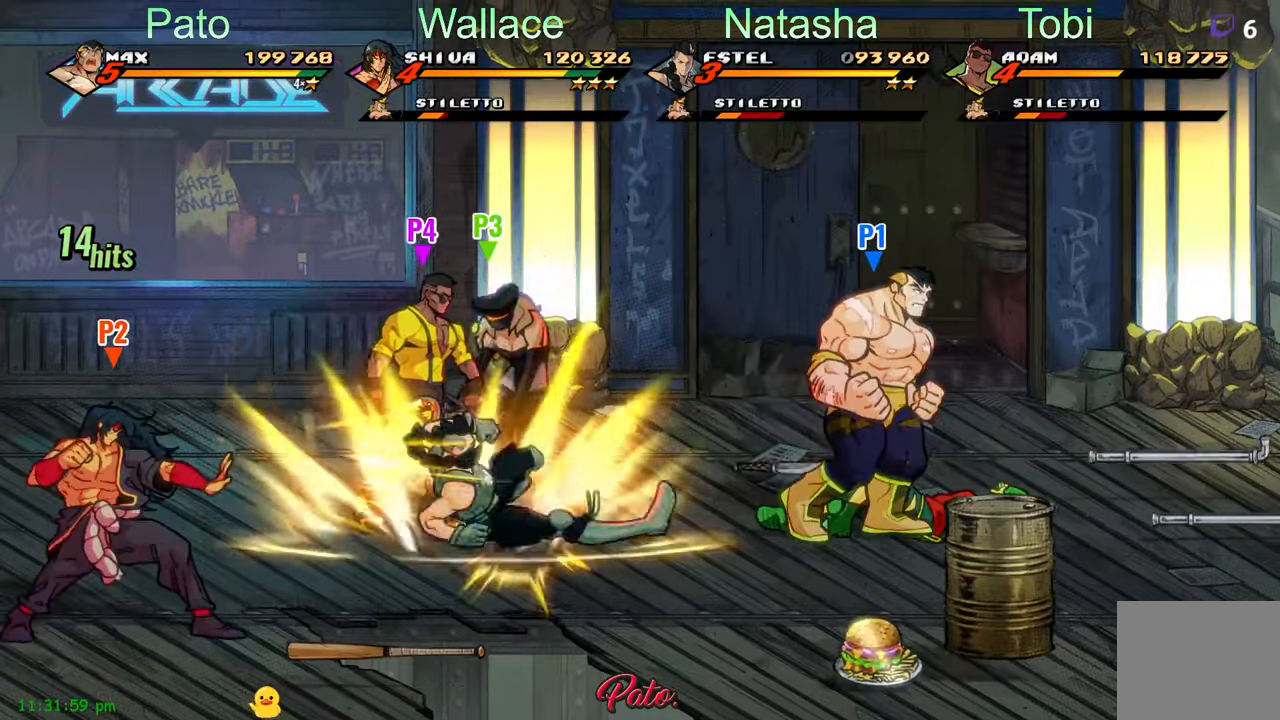
{"buttons": [], "left_stick": "center", "events": [[350, "Y", "down"], [400, "Y", "up"]]}
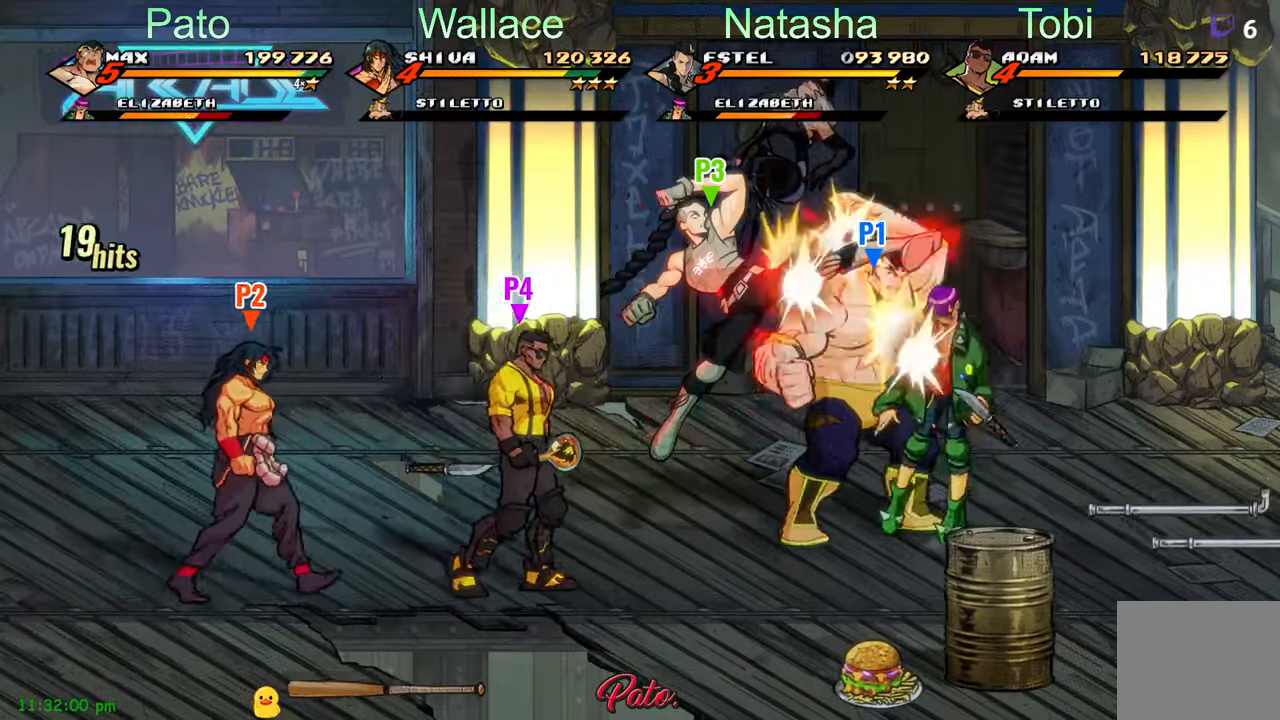
{"buttons": ["DPAD_RIGHT"], "left_stick": "center", "events": [[34, "Y", "down"], [67, "Y", "up"], [117, "Y", "down"], [184, "Y", "up"], [267, "Y", "down"], [284, "DPAD_RIGHT", "down"], [334, "Y", "up"], [400, "Y", "down"], [450, "Y", "up"]]}
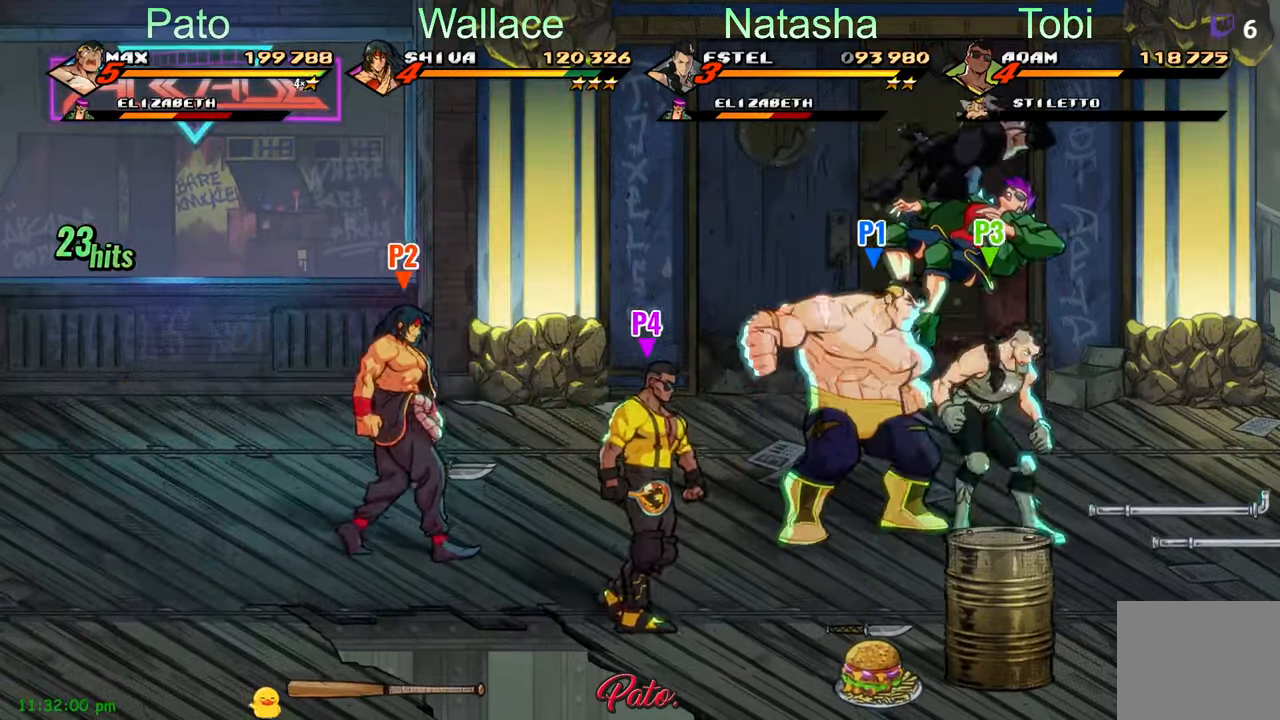
{"buttons": ["DPAD_RIGHT"], "left_stick": "center", "events": [[34, "Y", "down"], [100, "Y", "up"], [117, "DPAD_RIGHT", "up"], [184, "Y", "down"], [267, "Y", "up"], [334, "Y", "down"], [350, "DPAD_RIGHT", "down"], [400, "Y", "up"]]}
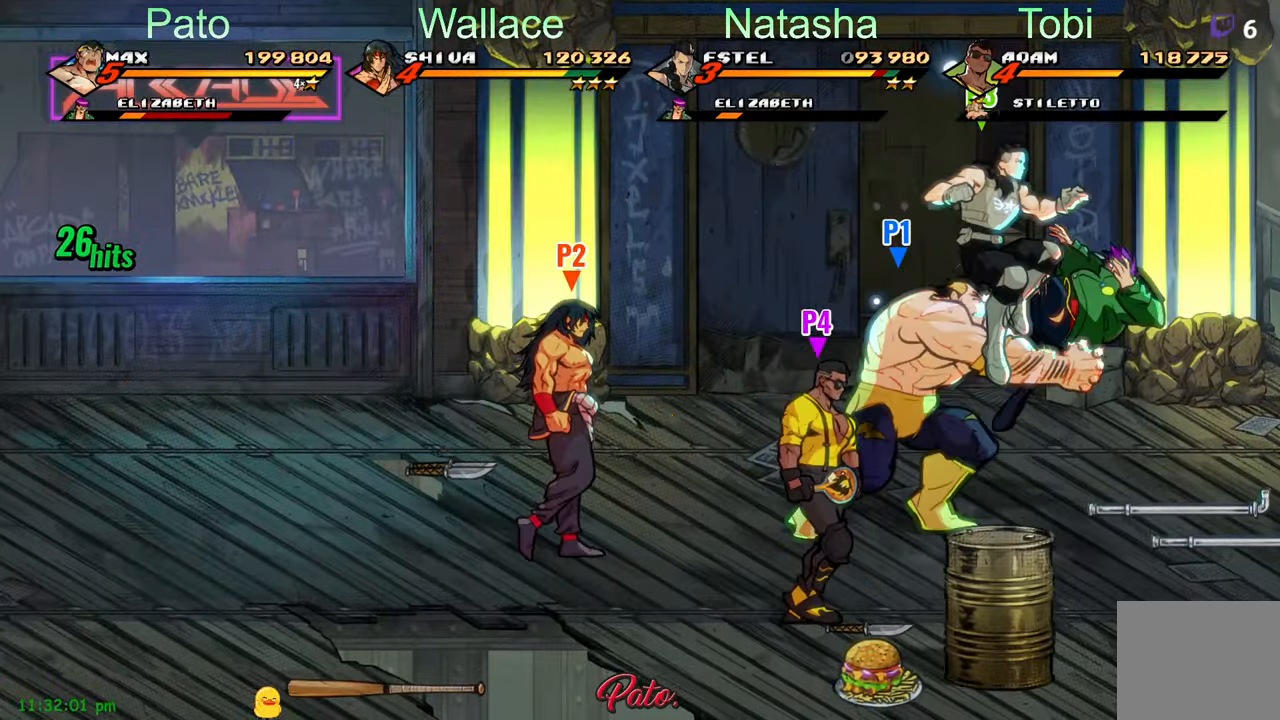
{"buttons": [], "left_stick": "center", "events": [[167, "A", "down"], [284, "A", "up"], [484, "DPAD_RIGHT", "up"]]}
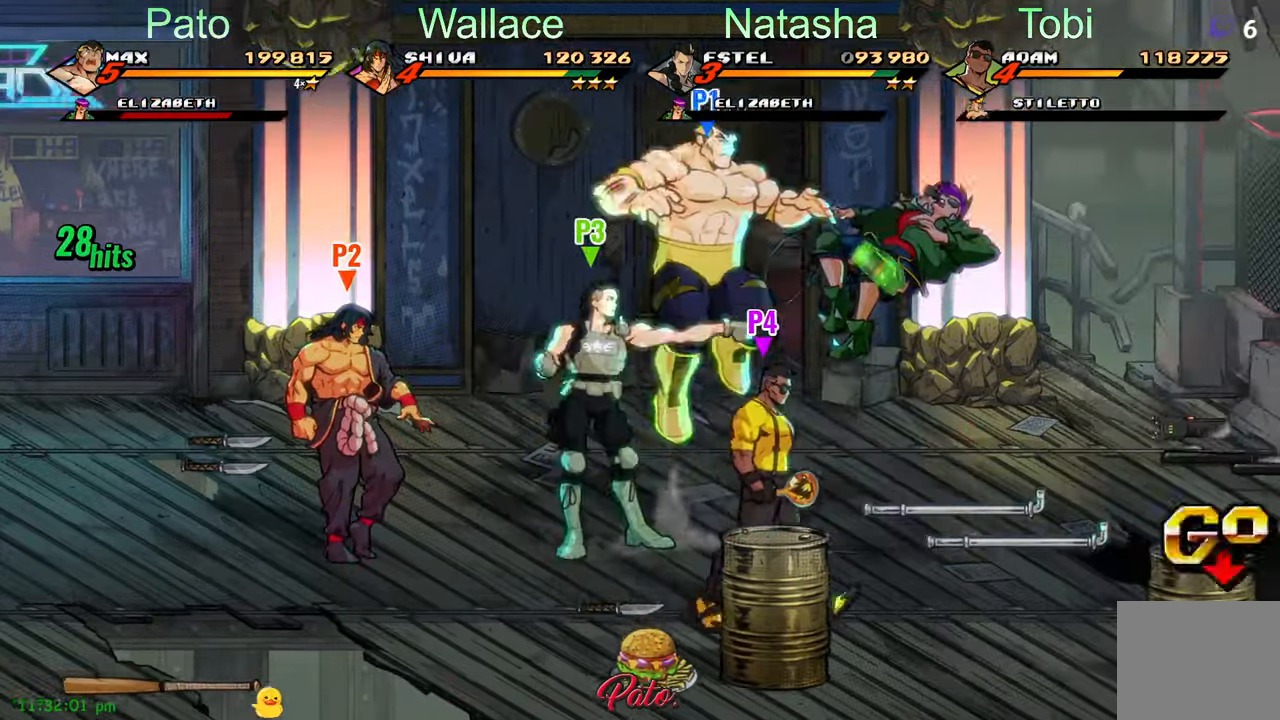
{"buttons": ["DPAD_RIGHT"], "left_stick": "center", "events": [[67, "Y", "down"], [167, "Y", "up"], [284, "DPAD_RIGHT", "down"]]}
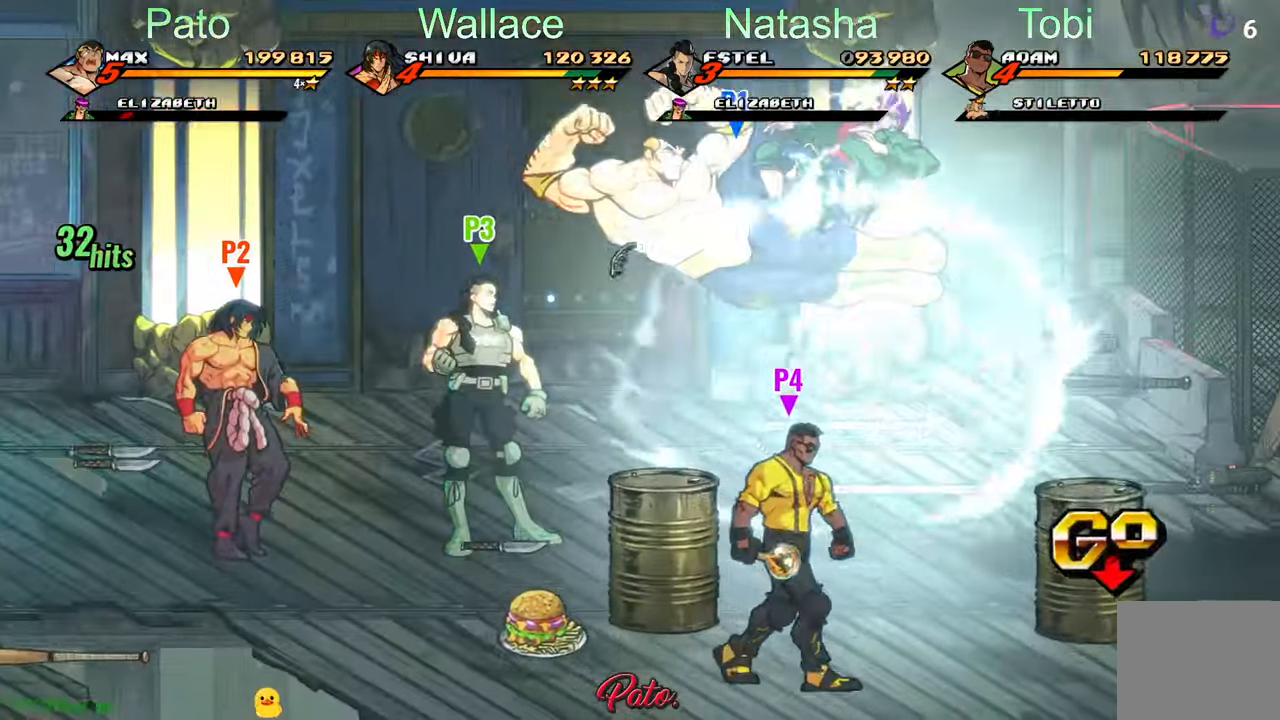
{"buttons": ["DPAD_DOWN", "DPAD_RIGHT"], "left_stick": "center", "events": [[117, "DPAD_DOWN", "down"], [184, "B", "down"], [300, "B", "up"]]}
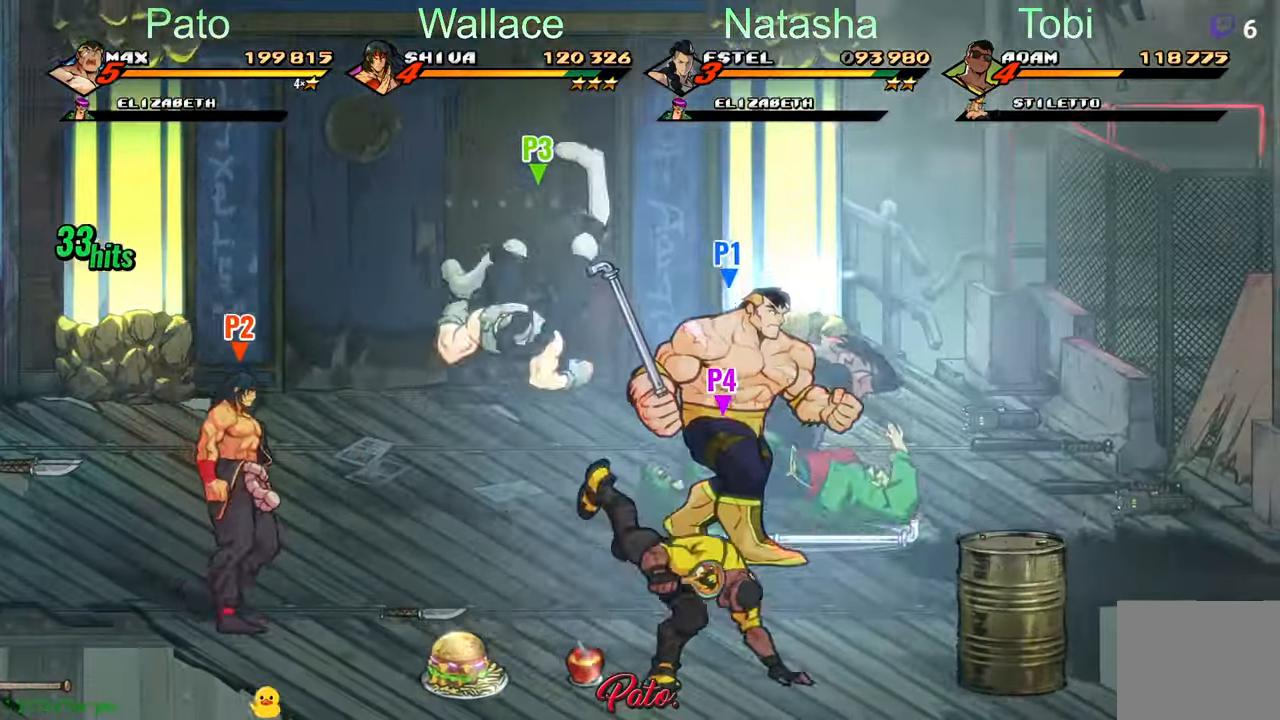
{"buttons": ["DPAD_DOWN", "DPAD_RIGHT"], "left_stick": "center", "events": []}
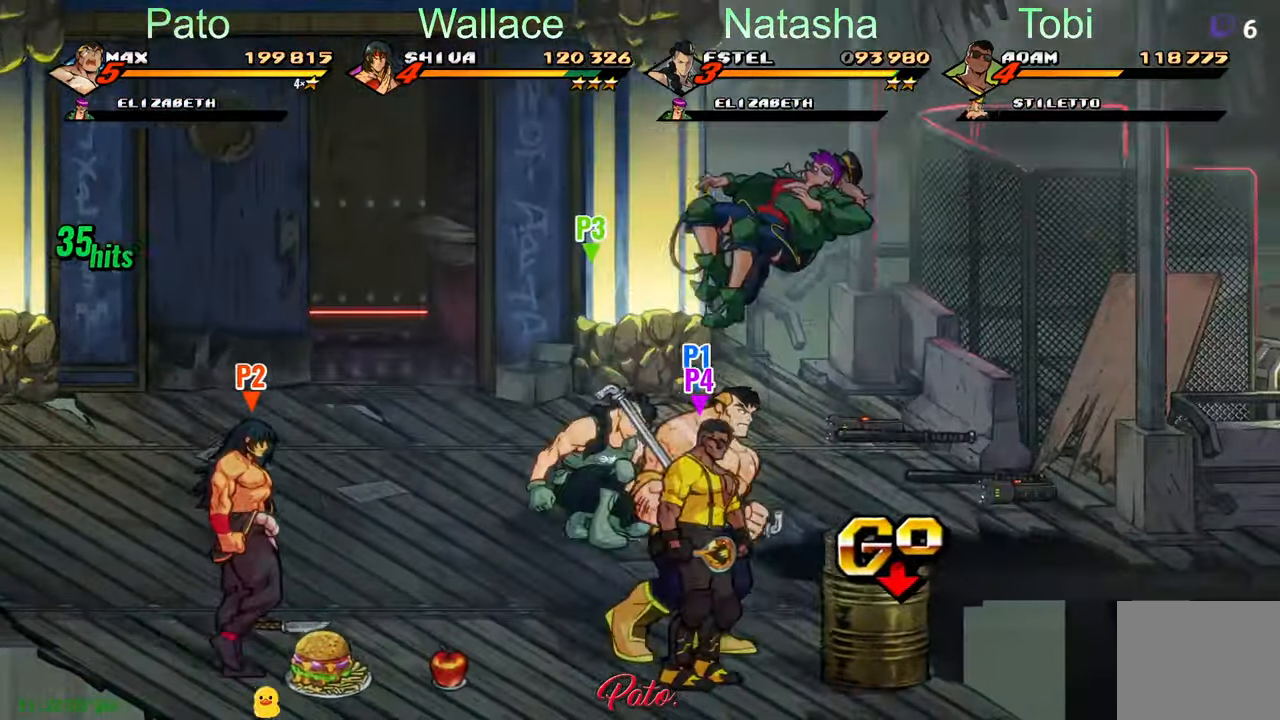
{"buttons": ["Y", "DPAD_LEFT"], "left_stick": "center"}
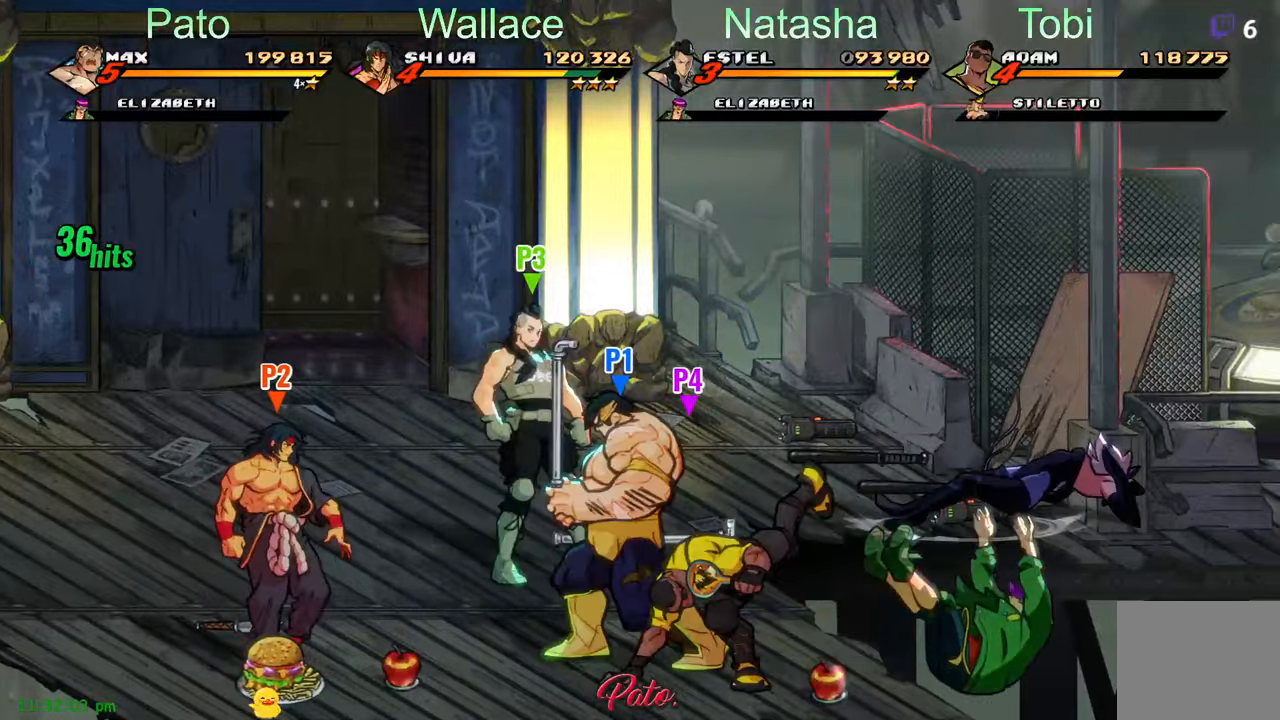
{"buttons": [], "left_stick": "center", "events": [[50, "DPAD_LEFT", "up"], [50, "Y", "up"], [266, "Y", "down"], [350, "Y", "up"]]}
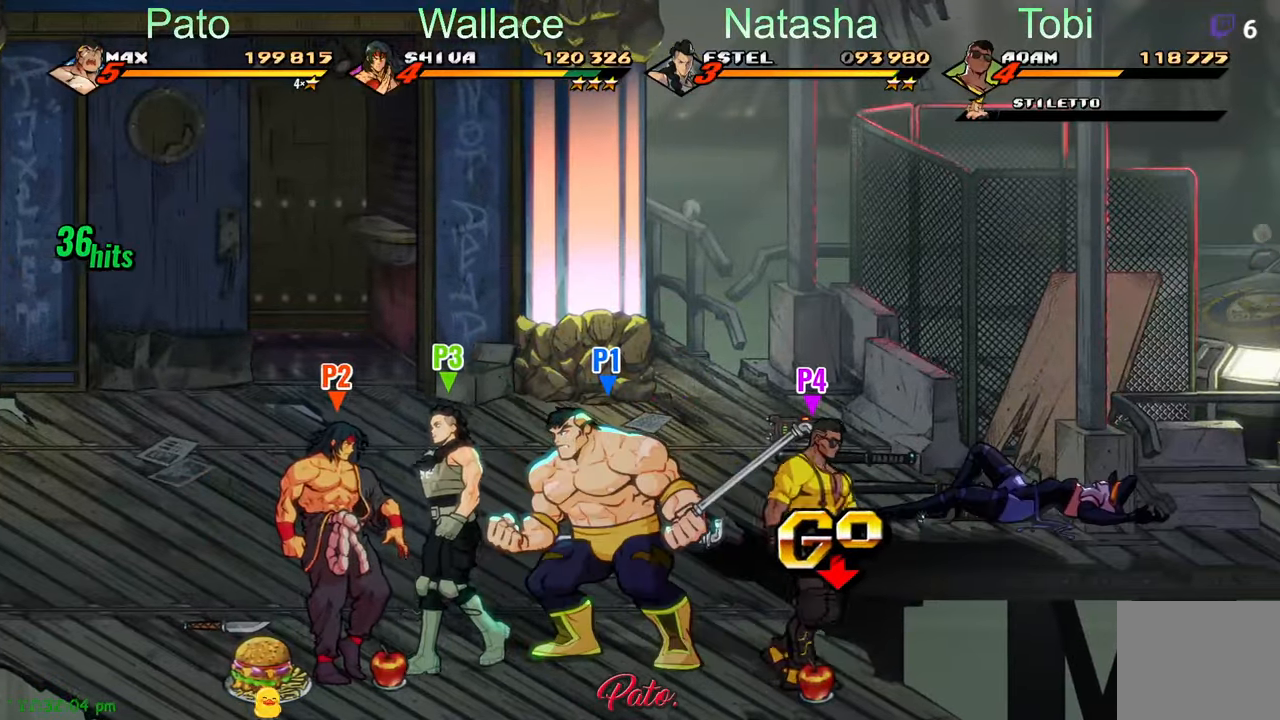
{"buttons": [], "left_stick": "center", "events": [[50, "Y", "down"], [133, "Y", "up"], [350, "Y", "down"], [450, "Y", "up"]]}
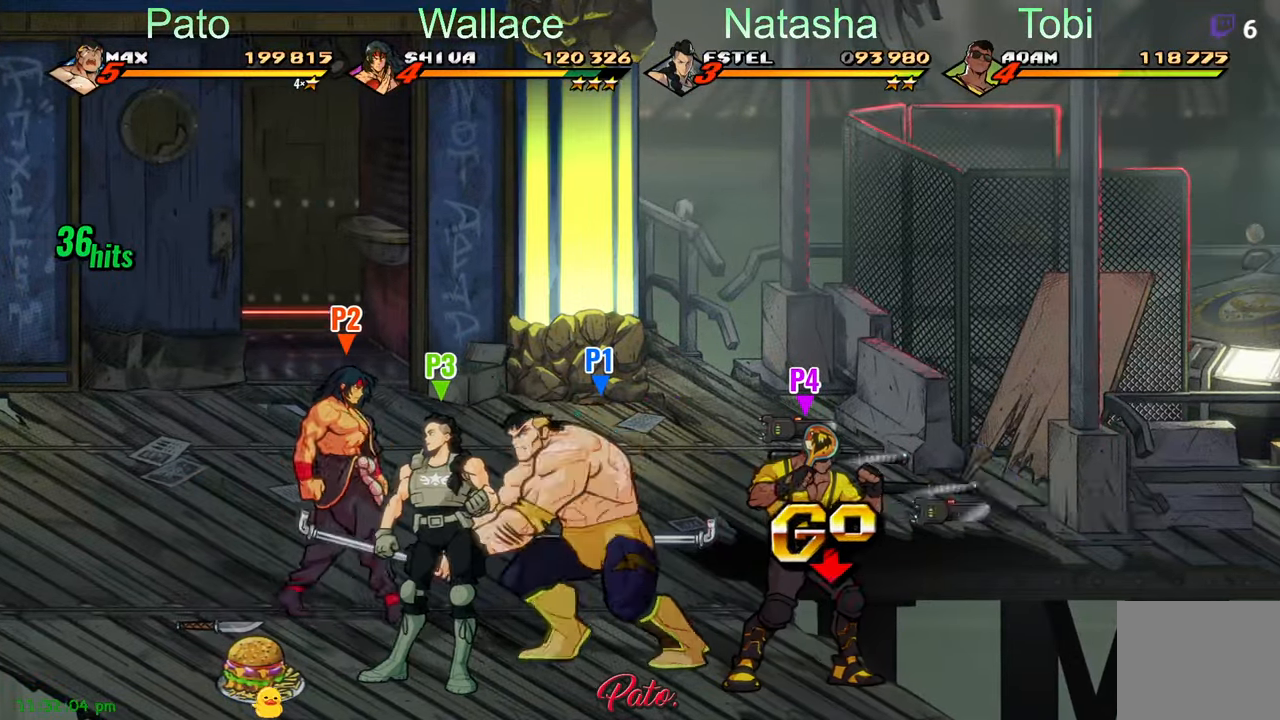
{"buttons": [], "left_stick": "center", "events": [[100, "Y", "down"], [216, "Y", "up"]]}
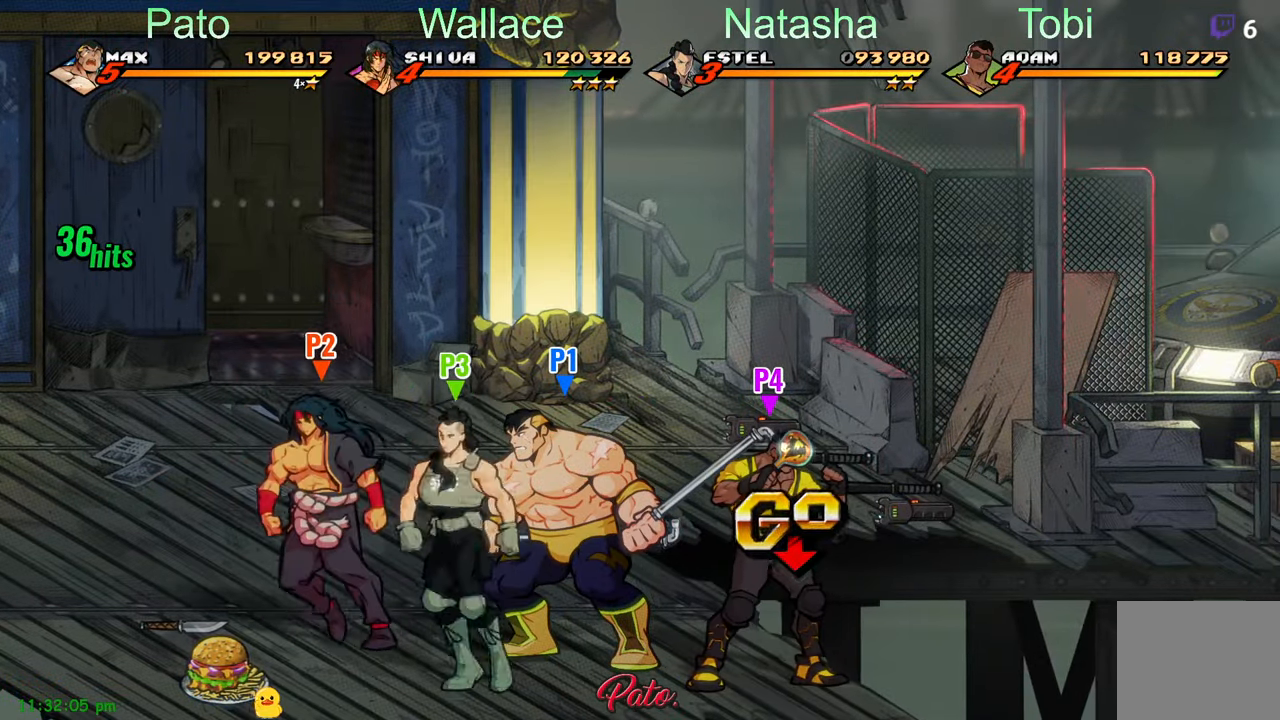
{"buttons": ["DPAD_RIGHT"], "left_stick": "center", "events": [[350, "DPAD_RIGHT", "down"]]}
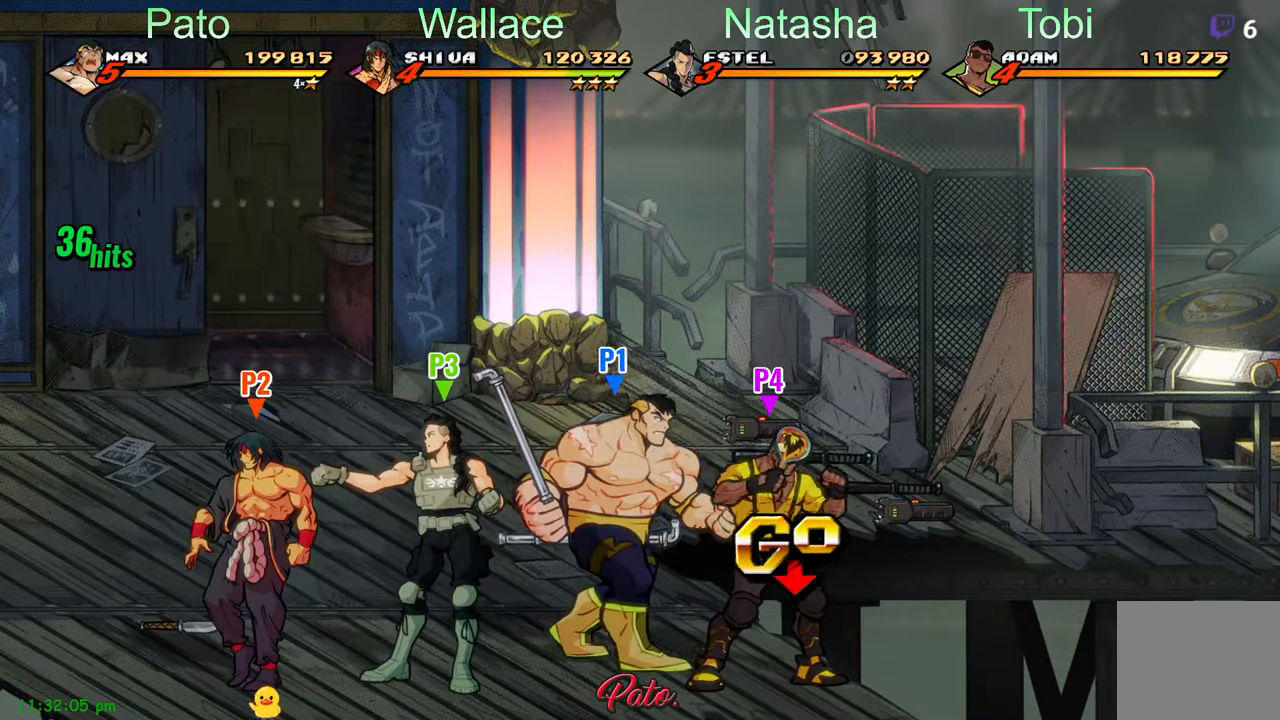
{"buttons": ["DPAD_RIGHT"], "left_stick": "center", "events": [[83, "A", "down"], [183, "A", "up"], [416, "Y", "down"], [500, "Y", "up"]]}